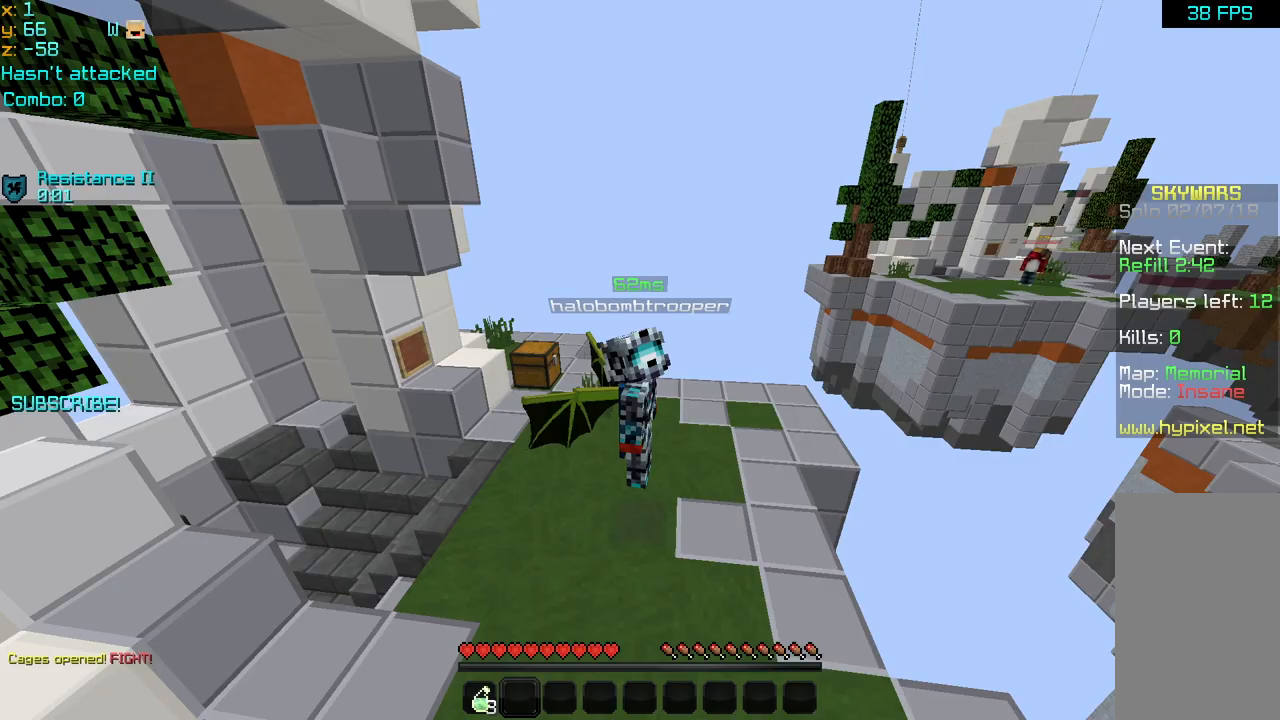
Gameplay with keyboard and mouse; each line is a JSON object with the keys and mouse buttons held at the frame after it. "events" lists presses ("down") and releases ("up") of "down", "left", "right", "space", "up", "mouse_left" and "mouse_right" between this image and that frame as [ms after this image, input, new state], when the widget could be followed in between. "mouse_left", "mouse_right" = the "left", "right" buttons of the "mouse" list. No other keys are recorded. Fast repeated clicks can show as one long hold. Mouse movement is not recorded.
{"keys": [], "mouse": ["left"], "events": [[120, "mouse_left", "down"], [160, "space", "up"], [200, "mouse_left", "up"], [240, "mouse_left", "down"], [400, "mouse_left", "up"], [440, "mouse_left", "down"]]}
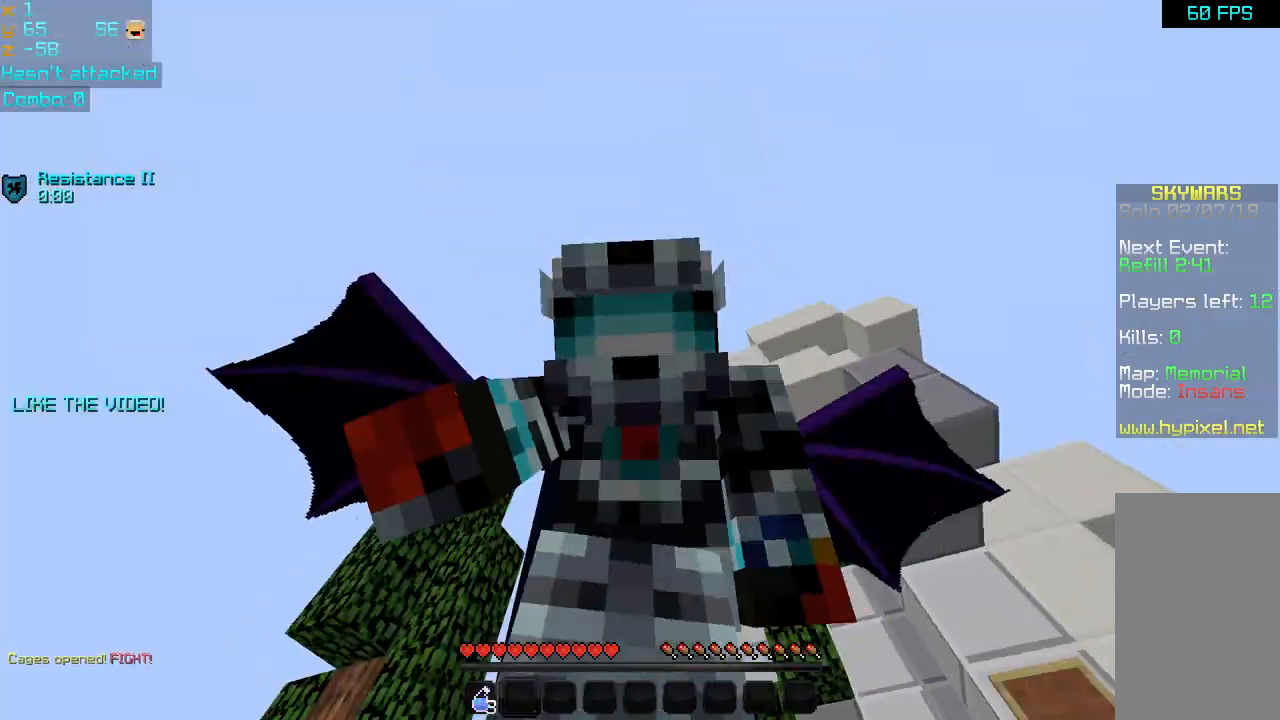
{"keys": [], "mouse": [], "events": [[40, "mouse_left", "up"]]}
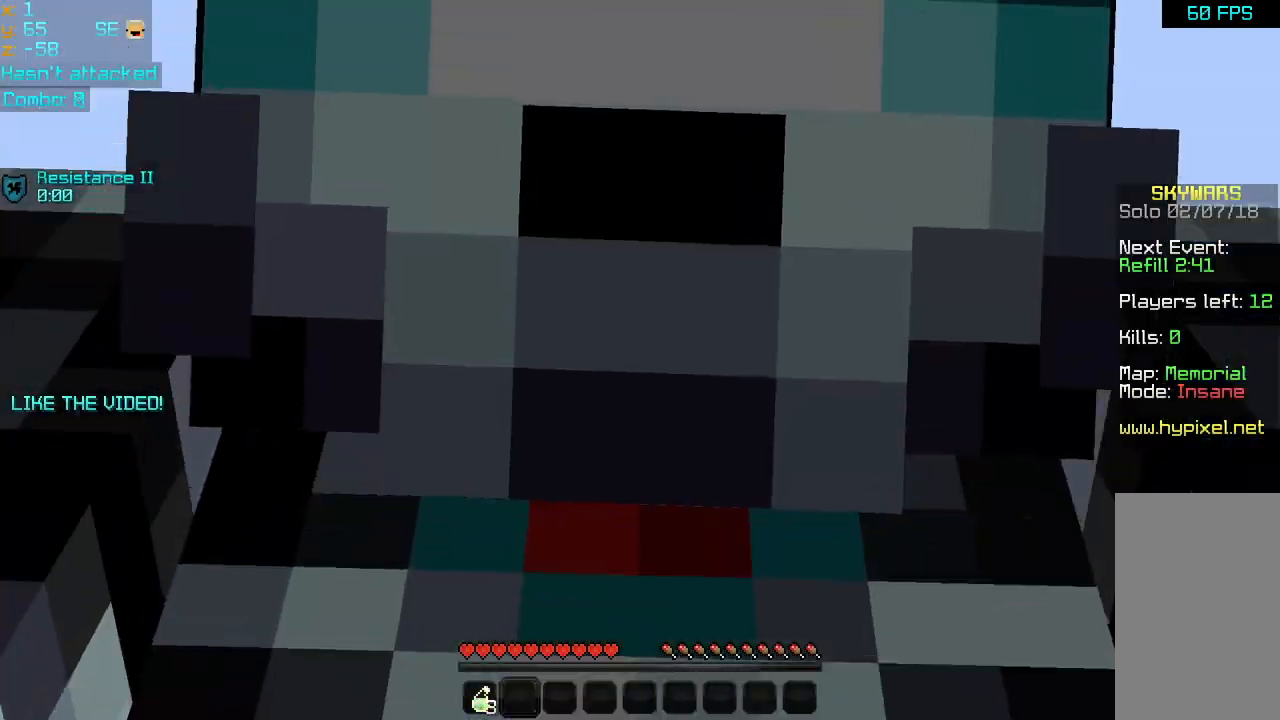
{"keys": [], "mouse": ["left", "right"], "events": [[40, "mouse_left", "down"], [160, "mouse_left", "up"], [240, "mouse_right", "down"], [280, "mouse_left", "down"], [400, "mouse_left", "up"], [400, "mouse_right", "up"], [480, "mouse_left", "down"], [480, "mouse_right", "down"]]}
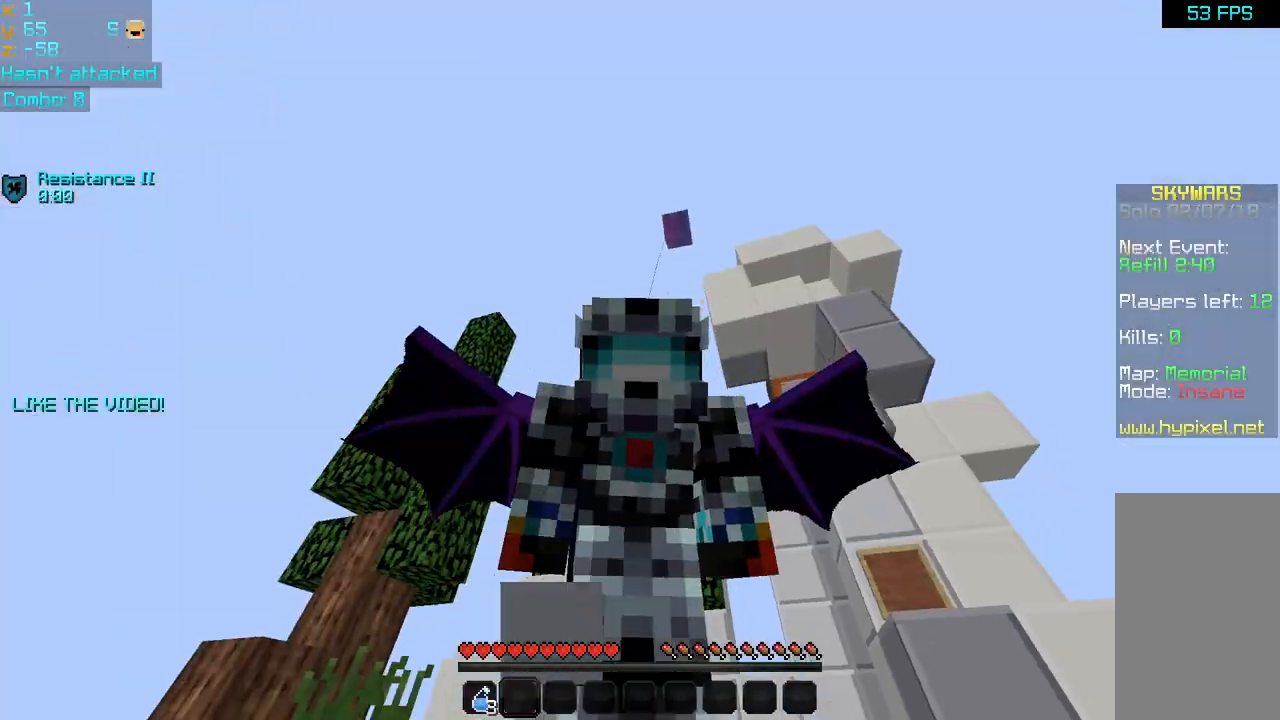
{"keys": [], "mouse": [], "events": [[80, "mouse_left", "up"], [80, "mouse_right", "up"]]}
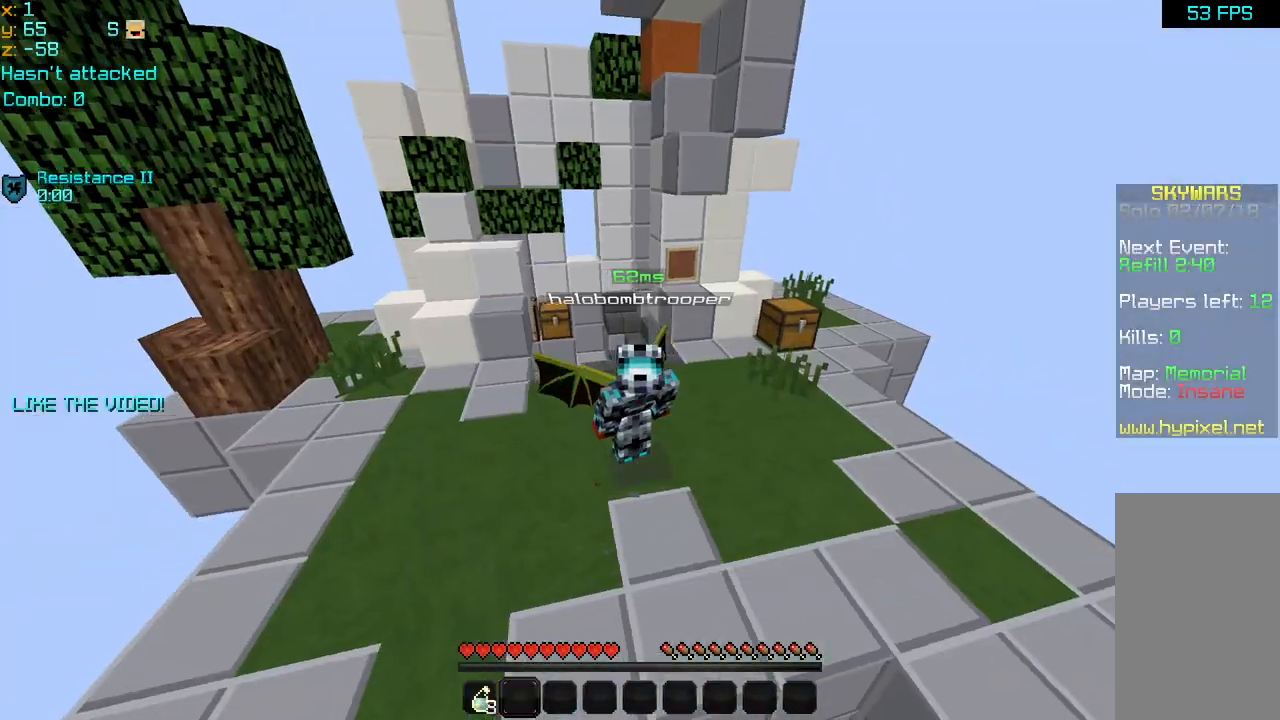
{"keys": [], "mouse": [], "events": []}
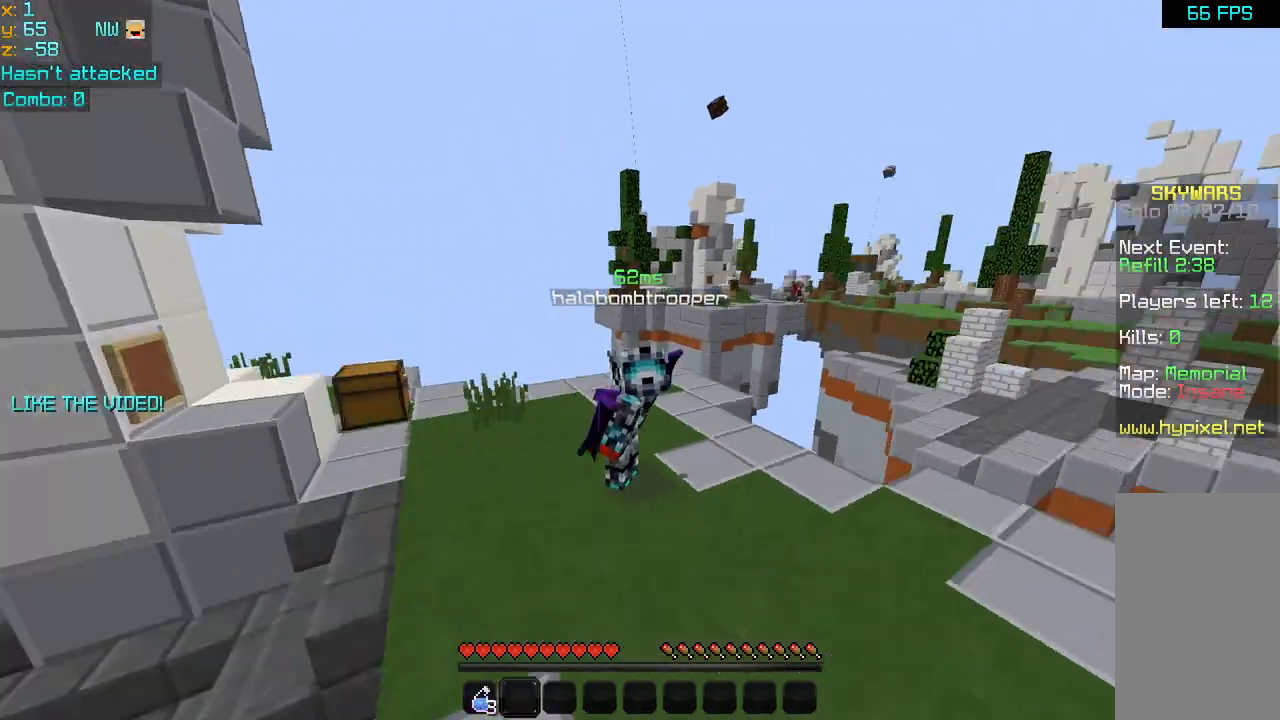
{"keys": [], "mouse": [], "events": []}
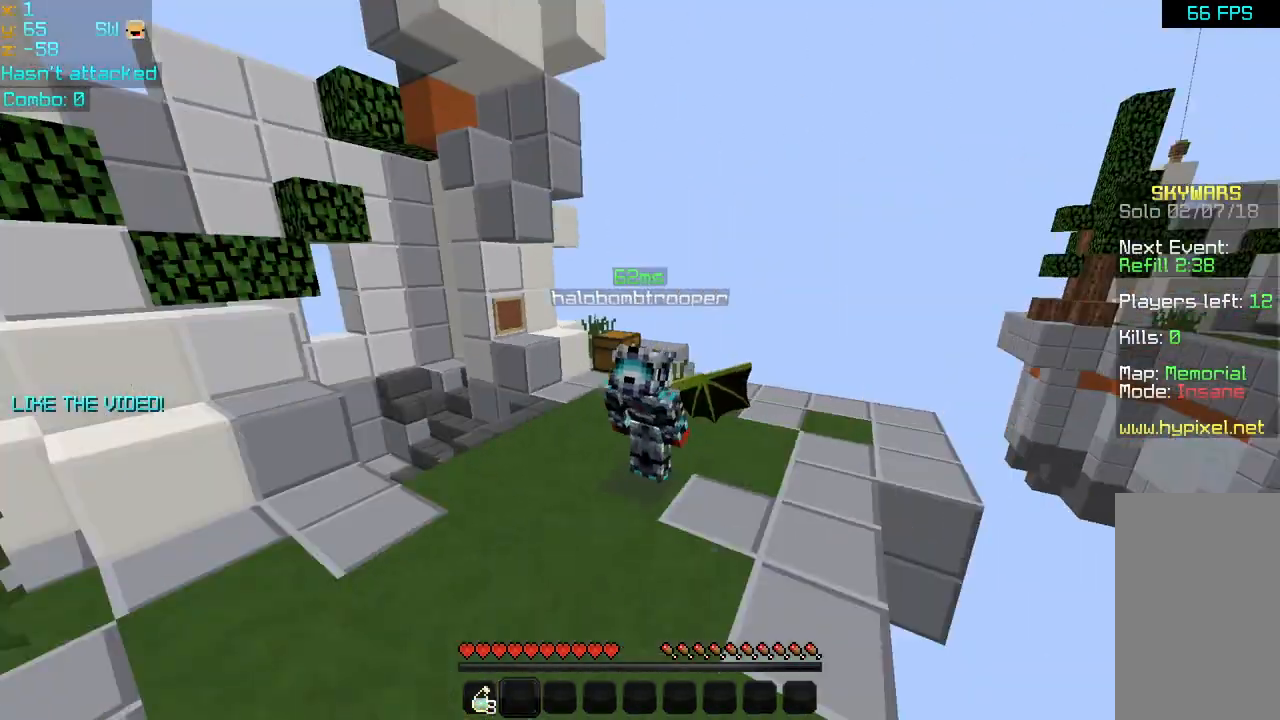
{"keys": [], "mouse": [], "events": []}
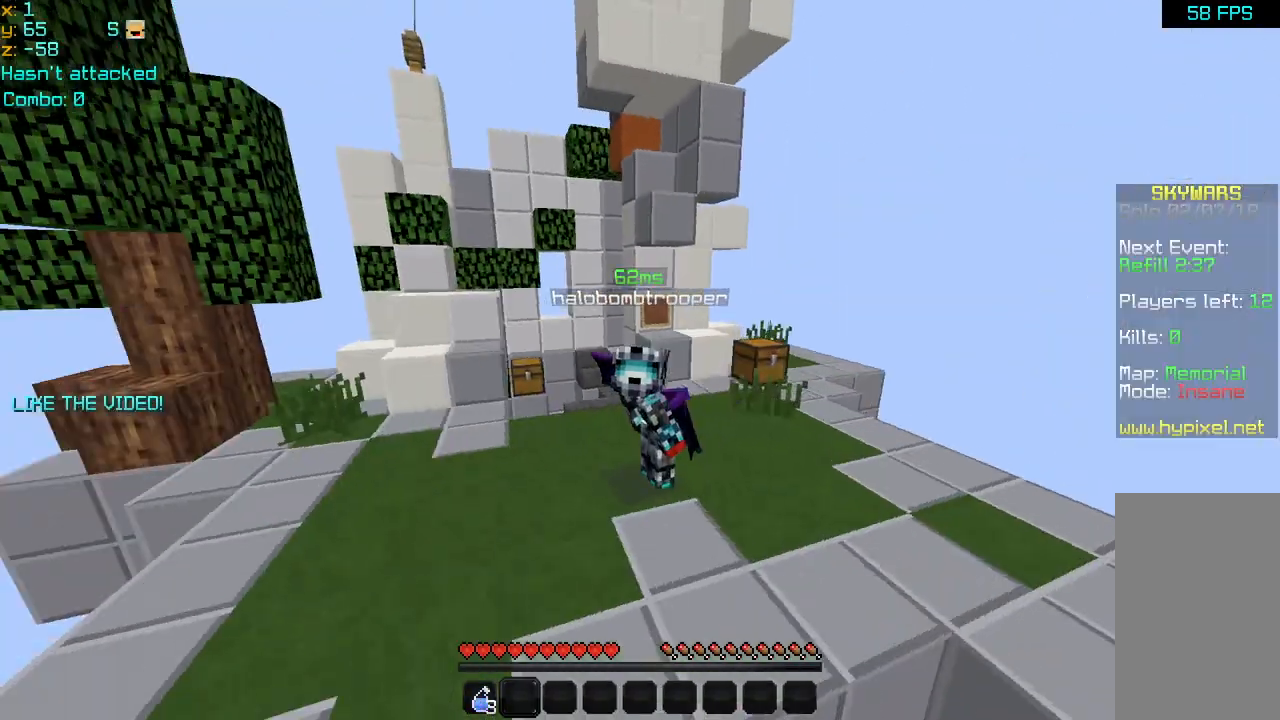
{"keys": [], "mouse": [], "events": []}
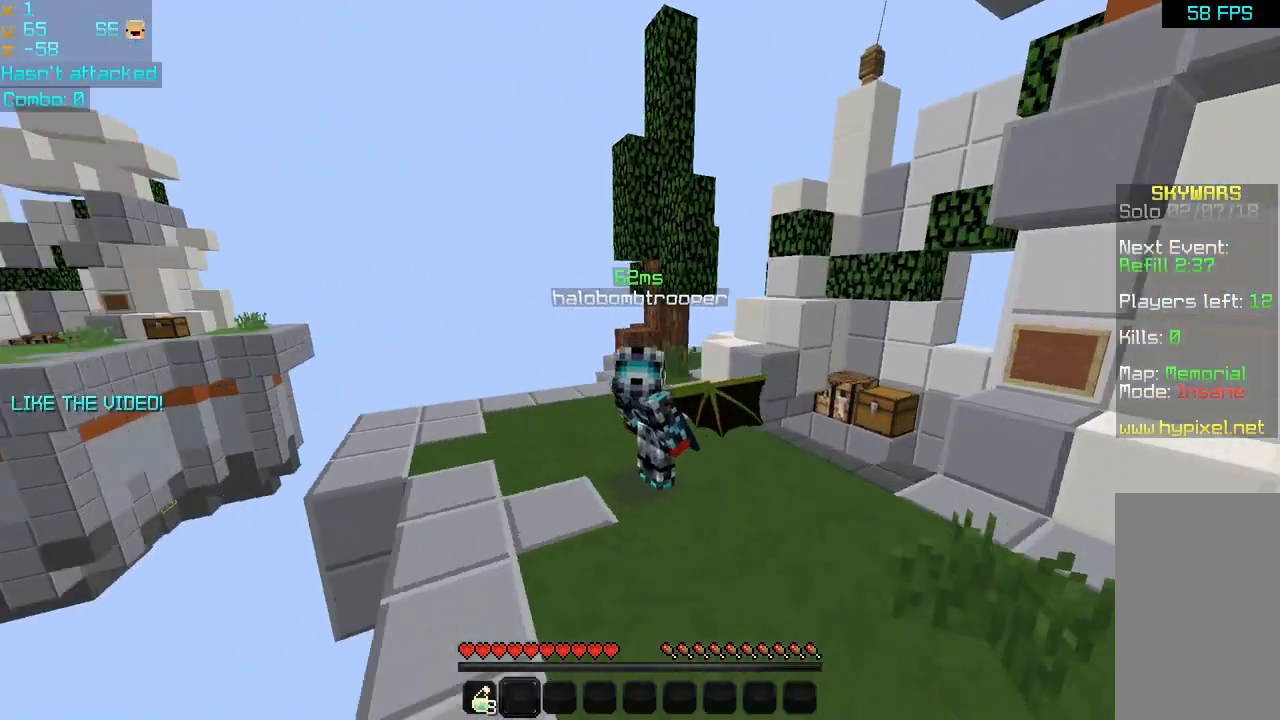
{"keys": [], "mouse": [], "events": []}
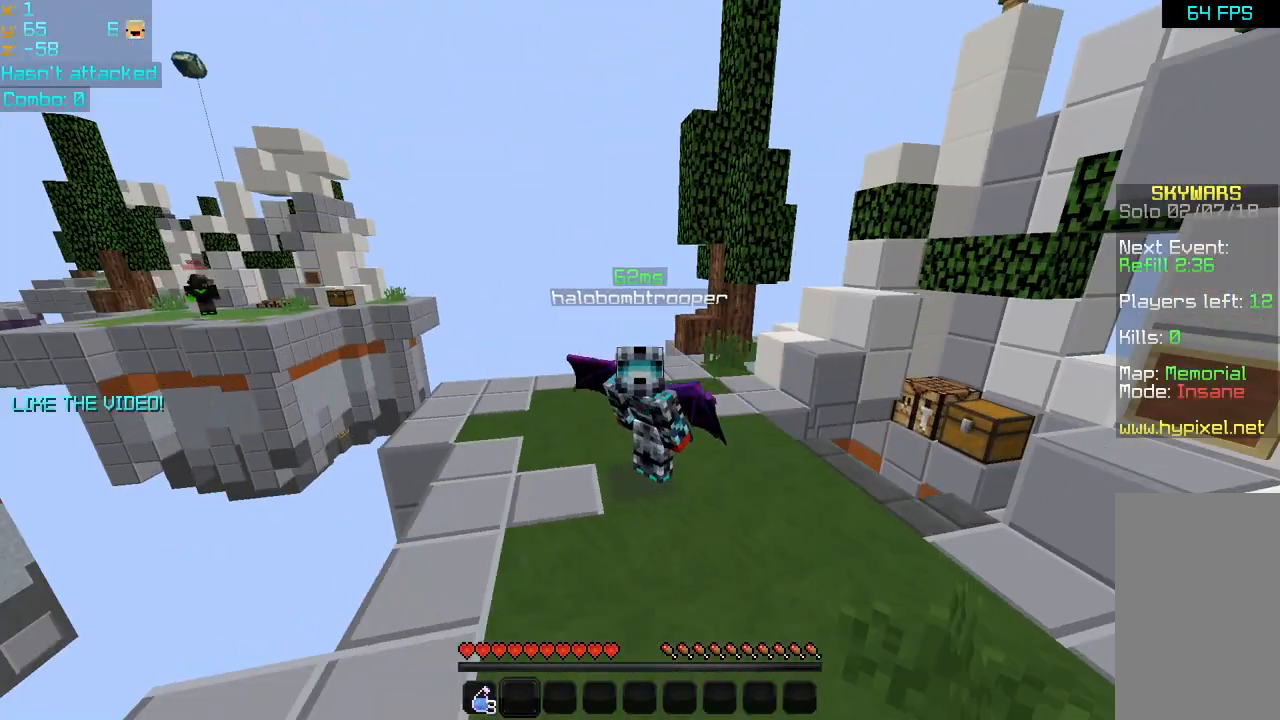
{"keys": [], "mouse": [], "events": []}